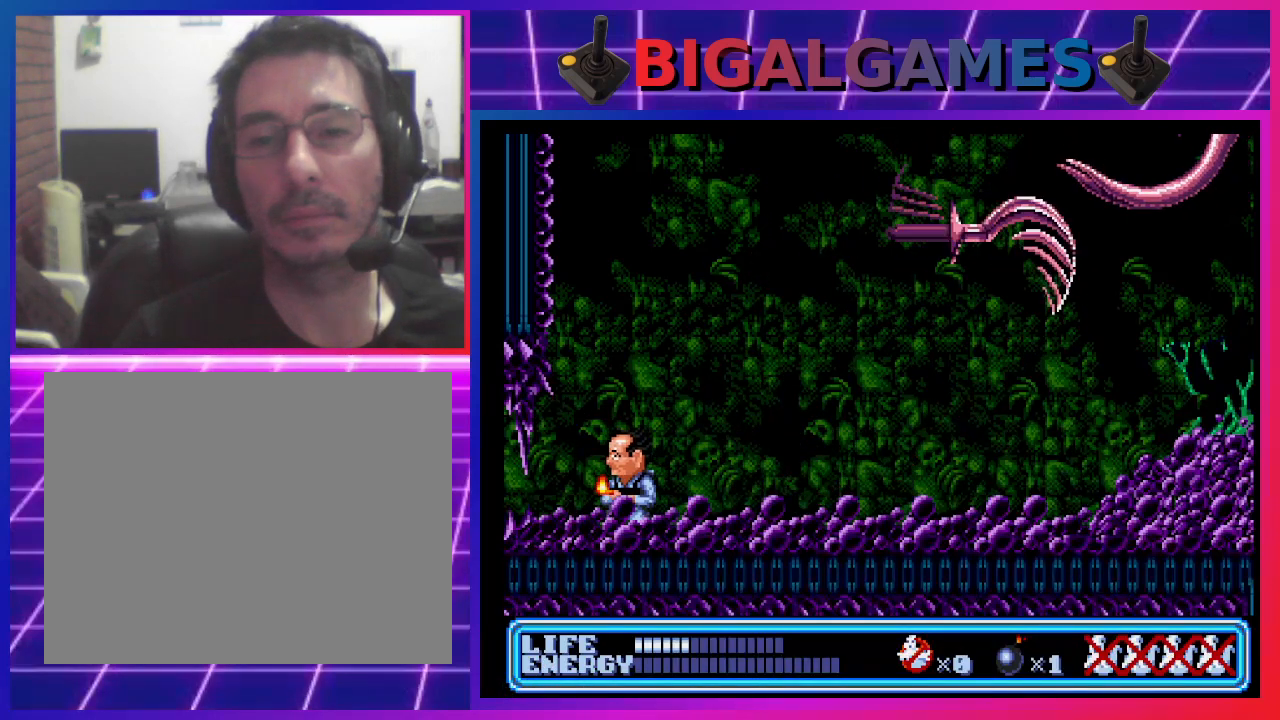
Gameplay with a controller (PlayStation layout); each line is a JSON object with the inputs held at the frame after it. "events" lists button and stick changes between this image and that frame as [ms after this image, input, new state], when the widget could be followed in between. Not read: right_stick.
{"buttons": ["DPAD_LEFT"], "left_stick": "center", "events": []}
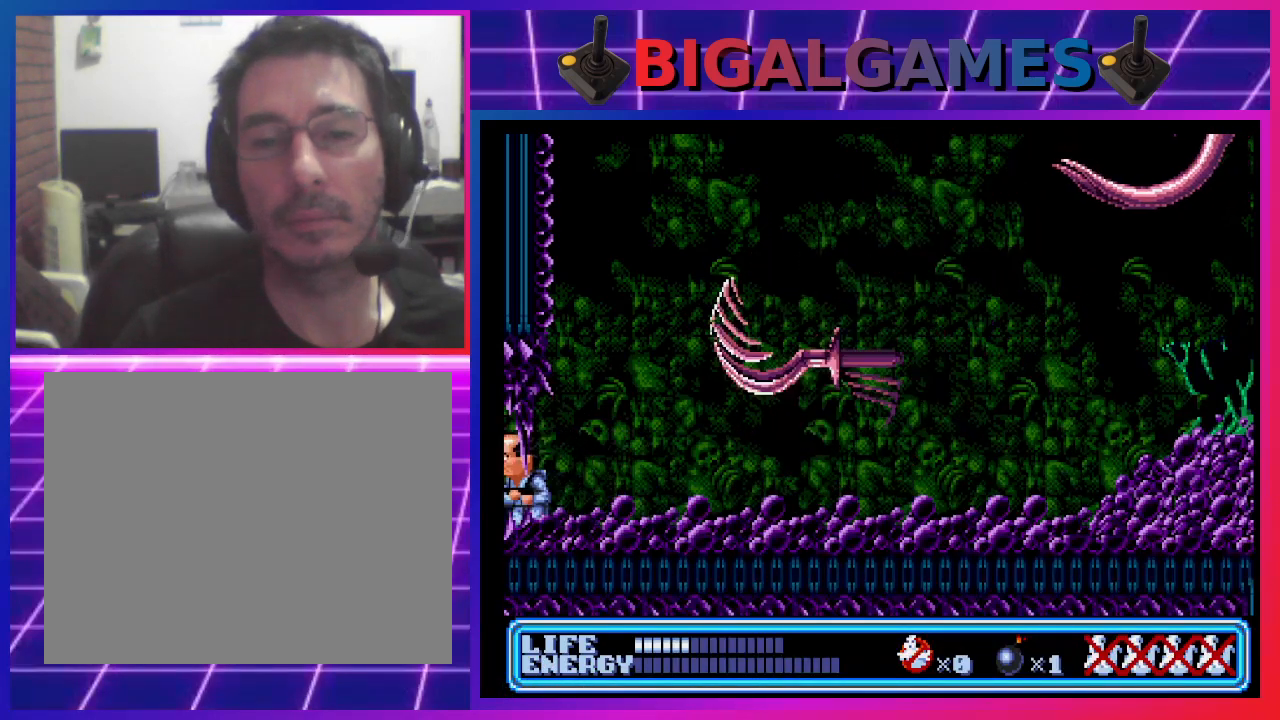
{"buttons": [], "left_stick": "center", "events": [[233, "DPAD_LEFT", "up"]]}
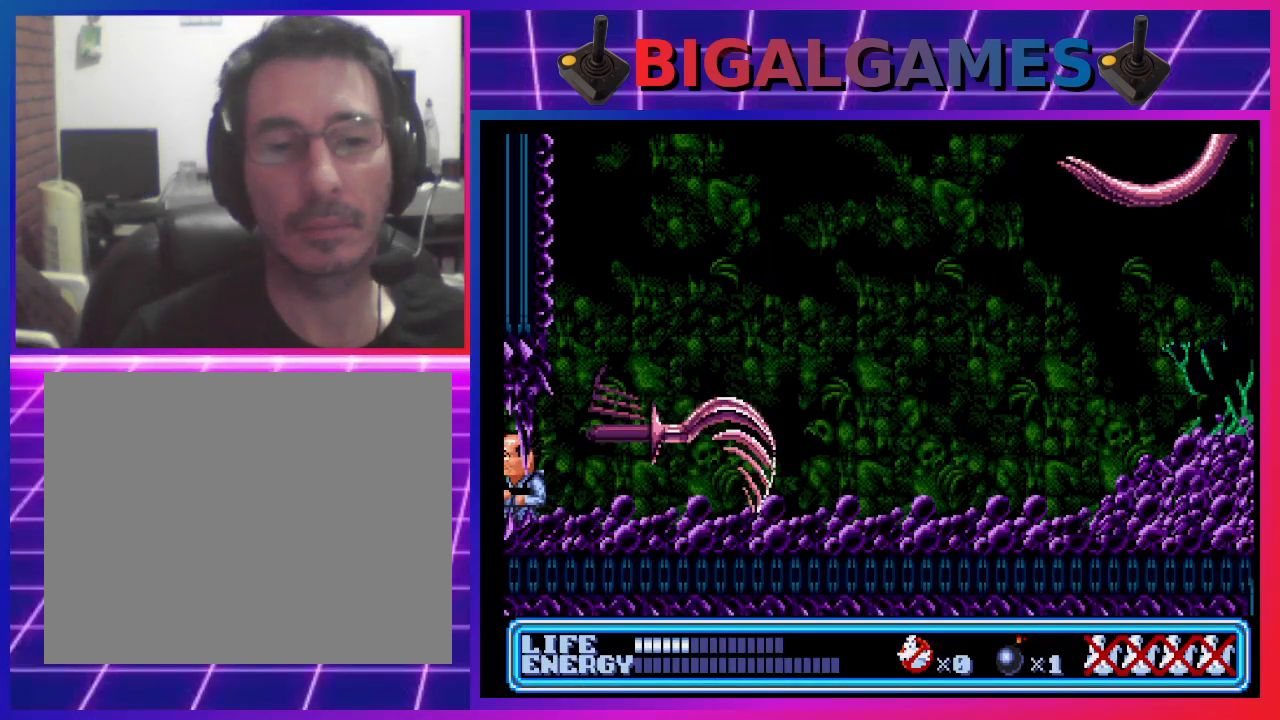
{"buttons": ["DPAD_RIGHT"], "left_stick": "center", "events": [[333, "DPAD_RIGHT", "down"]]}
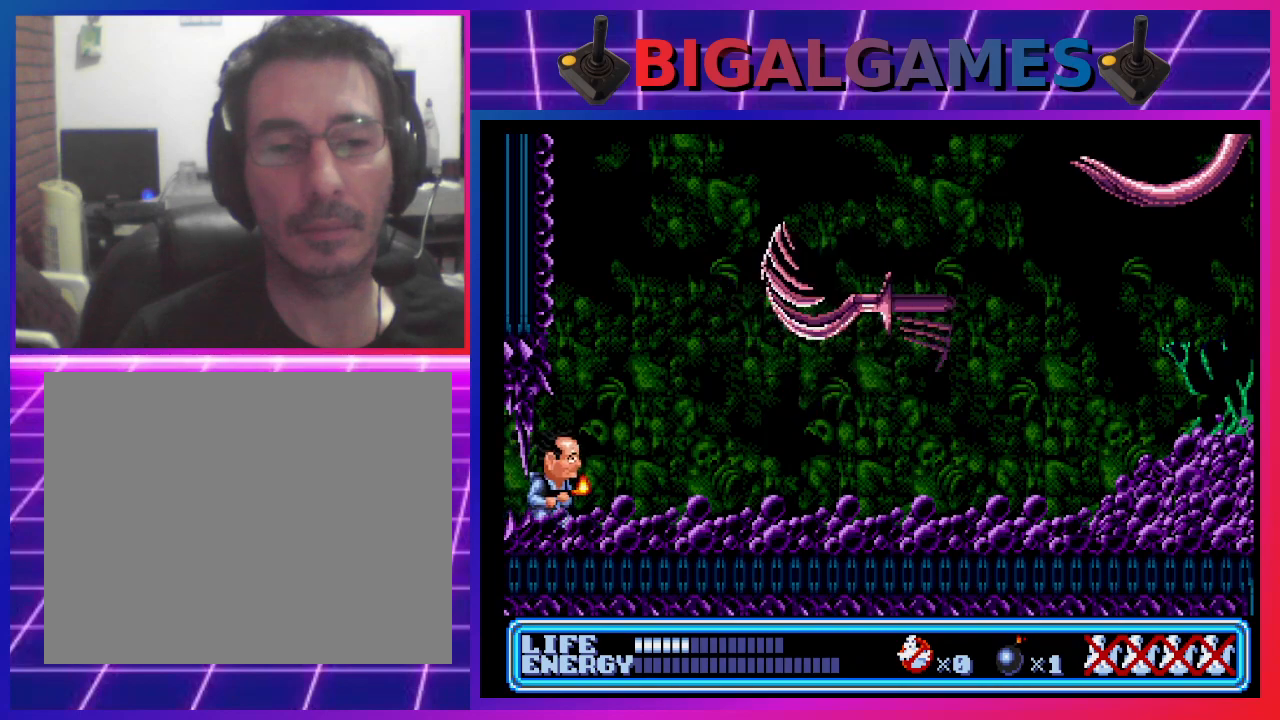
{"buttons": ["DPAD_RIGHT"], "left_stick": "center", "events": []}
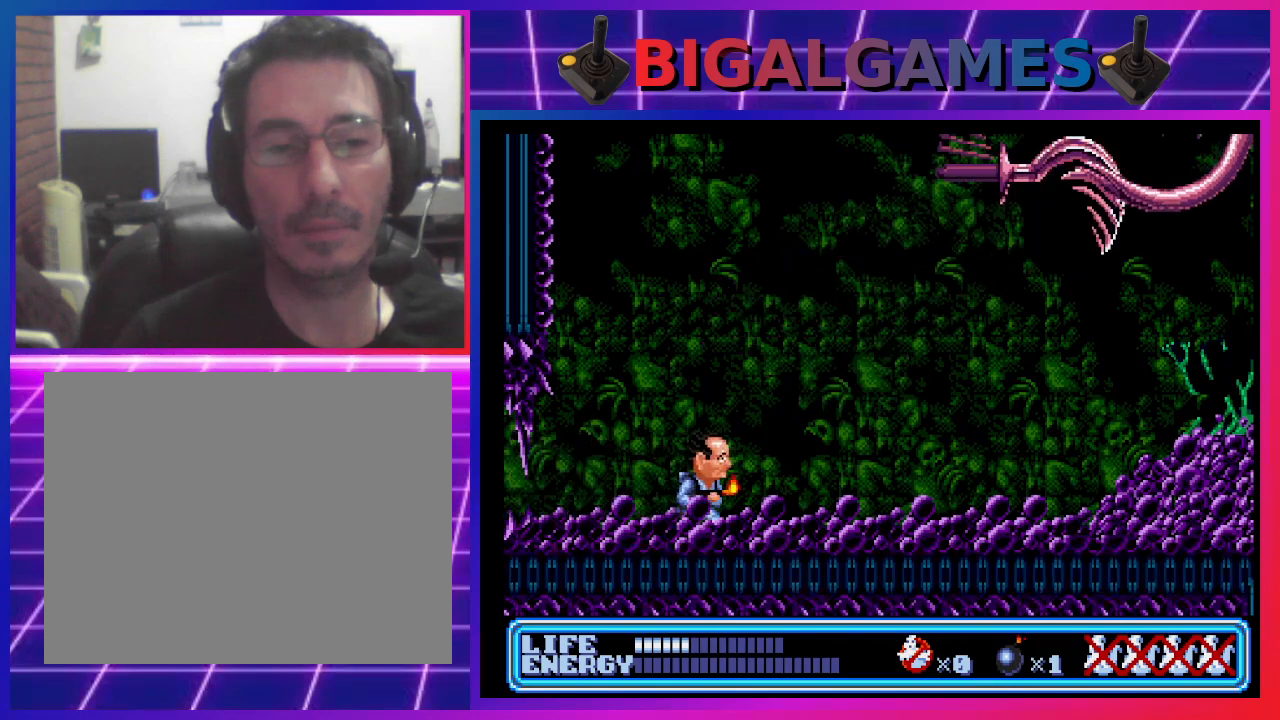
{"buttons": ["CROSS", "DPAD_UP", "DPAD_RIGHT"], "left_stick": "center", "events": [[333, "DPAD_UP", "down"], [400, "CROSS", "down"]]}
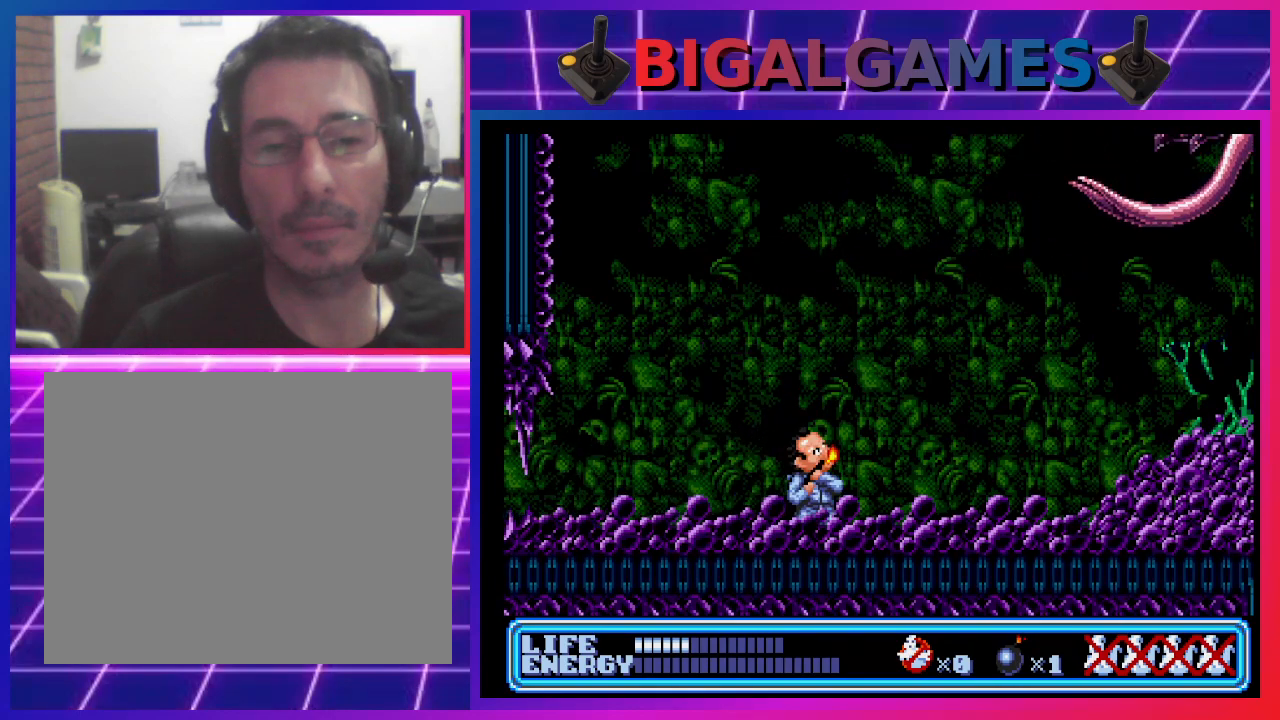
{"buttons": ["DPAD_UP", "DPAD_RIGHT"], "left_stick": "center", "events": [[100, "CROSS", "up"]]}
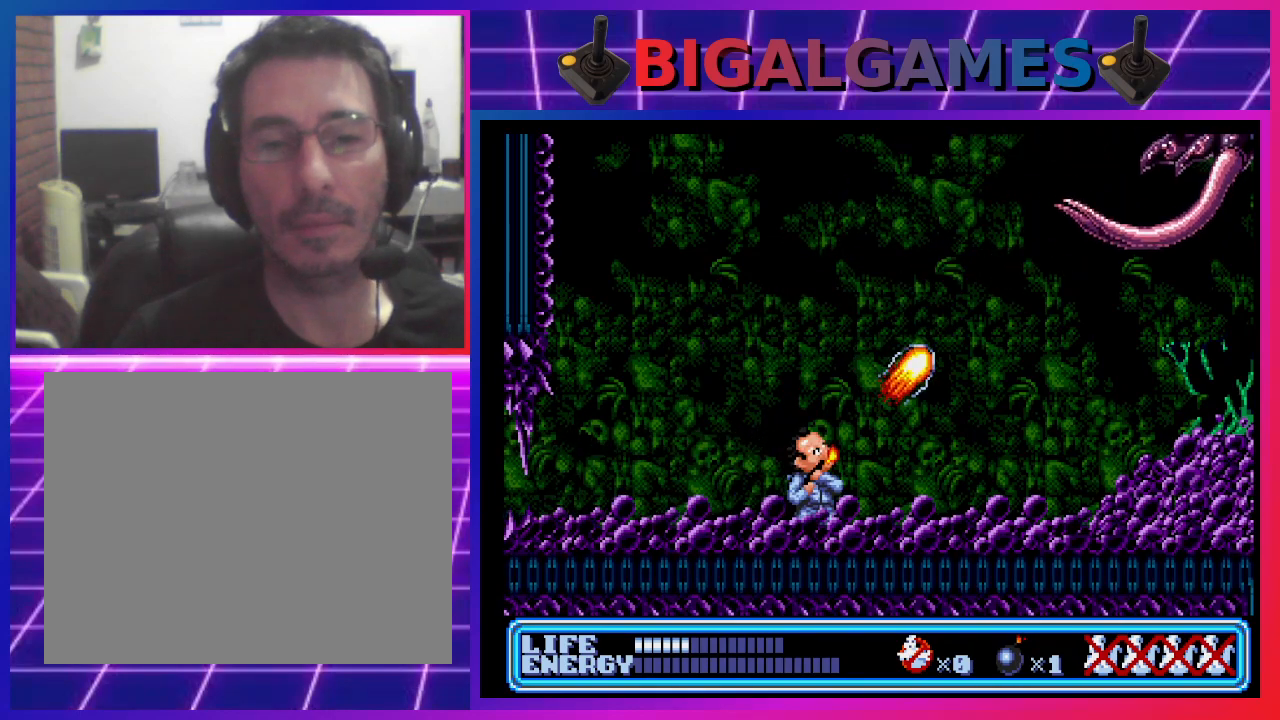
{"buttons": [], "left_stick": "center", "events": [[67, "DPAD_RIGHT", "up"], [100, "DPAD_UP", "up"]]}
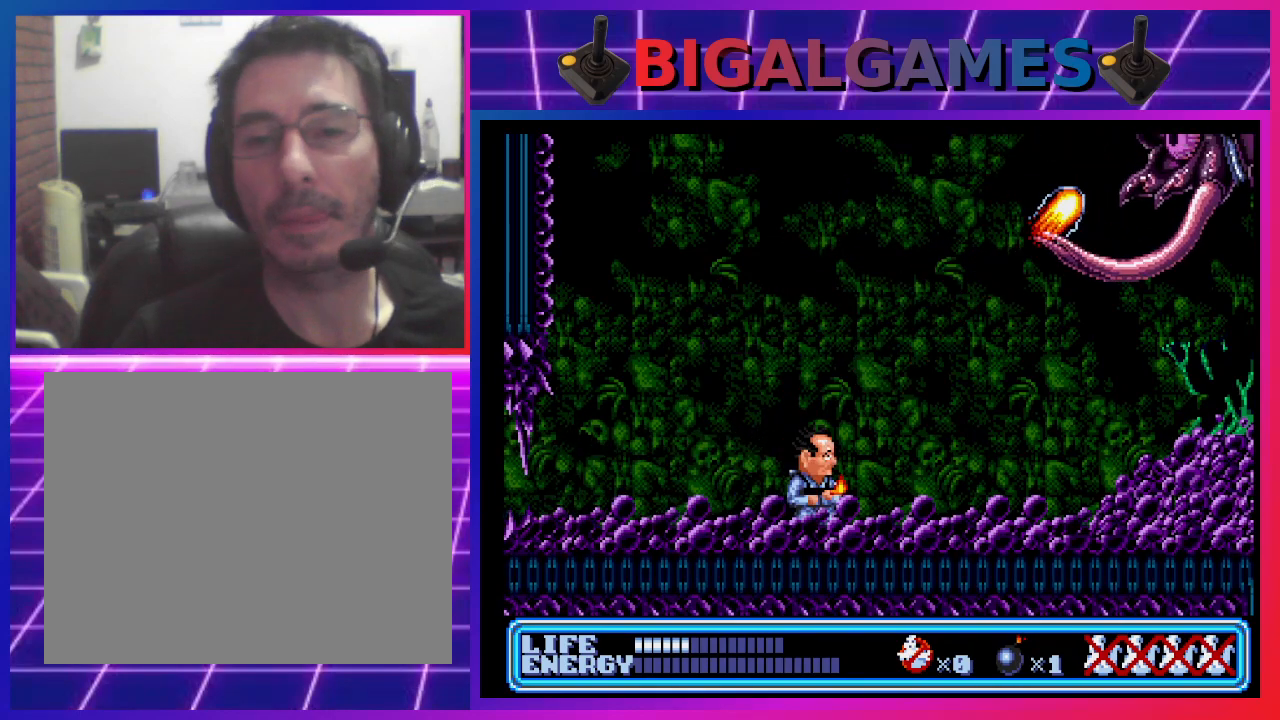
{"buttons": [], "left_stick": "center", "events": []}
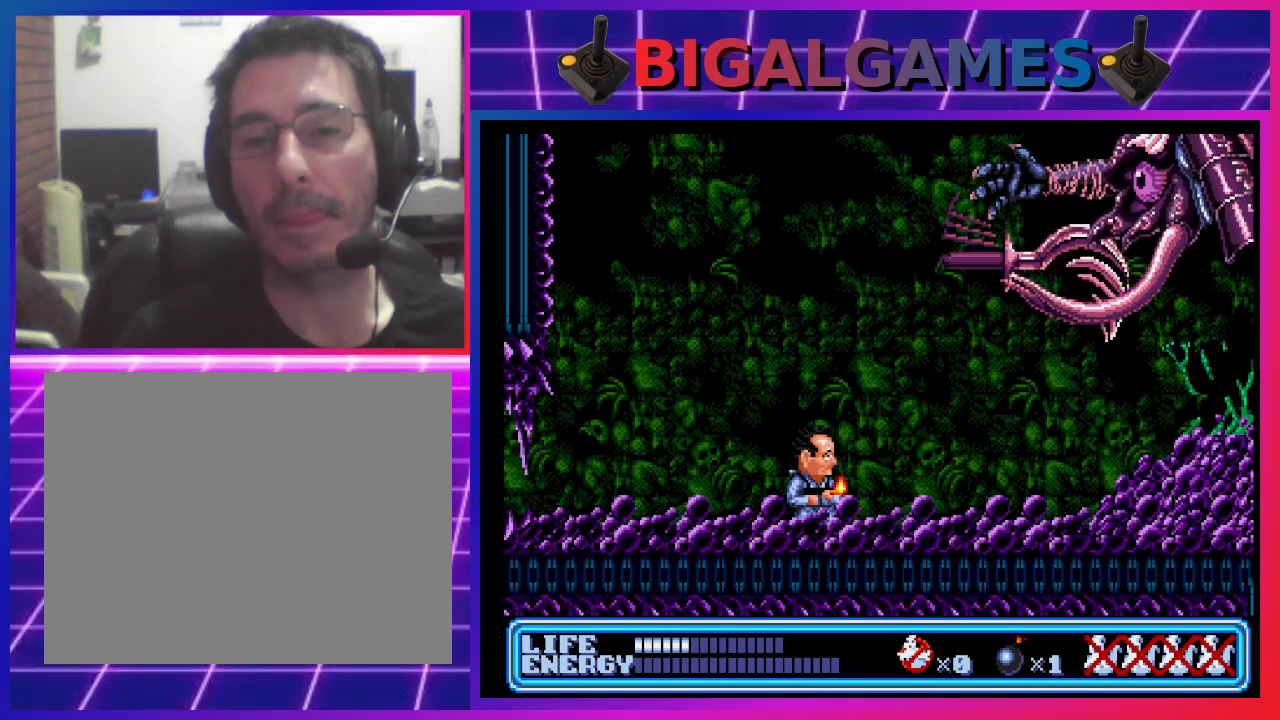
{"buttons": ["DPAD_LEFT"], "left_stick": "center", "events": [[267, "DPAD_LEFT", "down"]]}
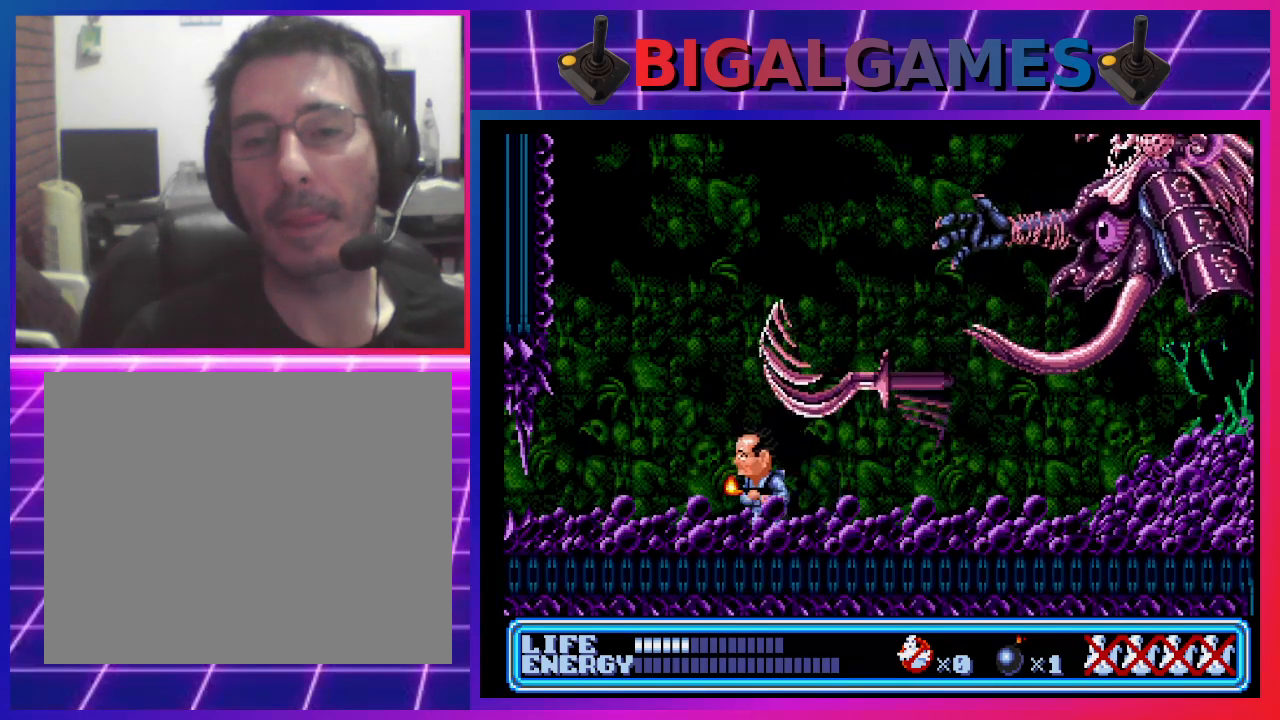
{"buttons": ["DPAD_LEFT"], "left_stick": "center", "events": []}
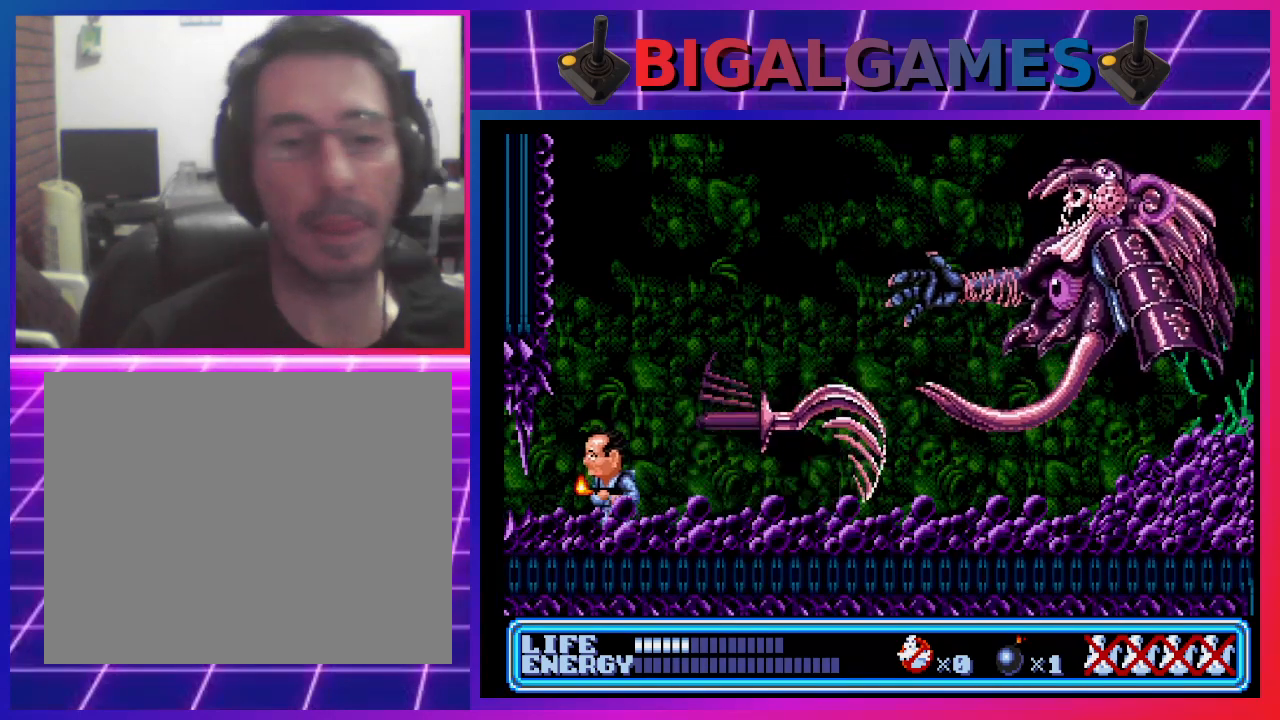
{"buttons": ["DPAD_RIGHT"], "left_stick": "center", "events": [[200, "DPAD_LEFT", "up"], [267, "DPAD_RIGHT", "down"], [333, "DPAD_UP", "down"], [367, "DPAD_UP", "up"]]}
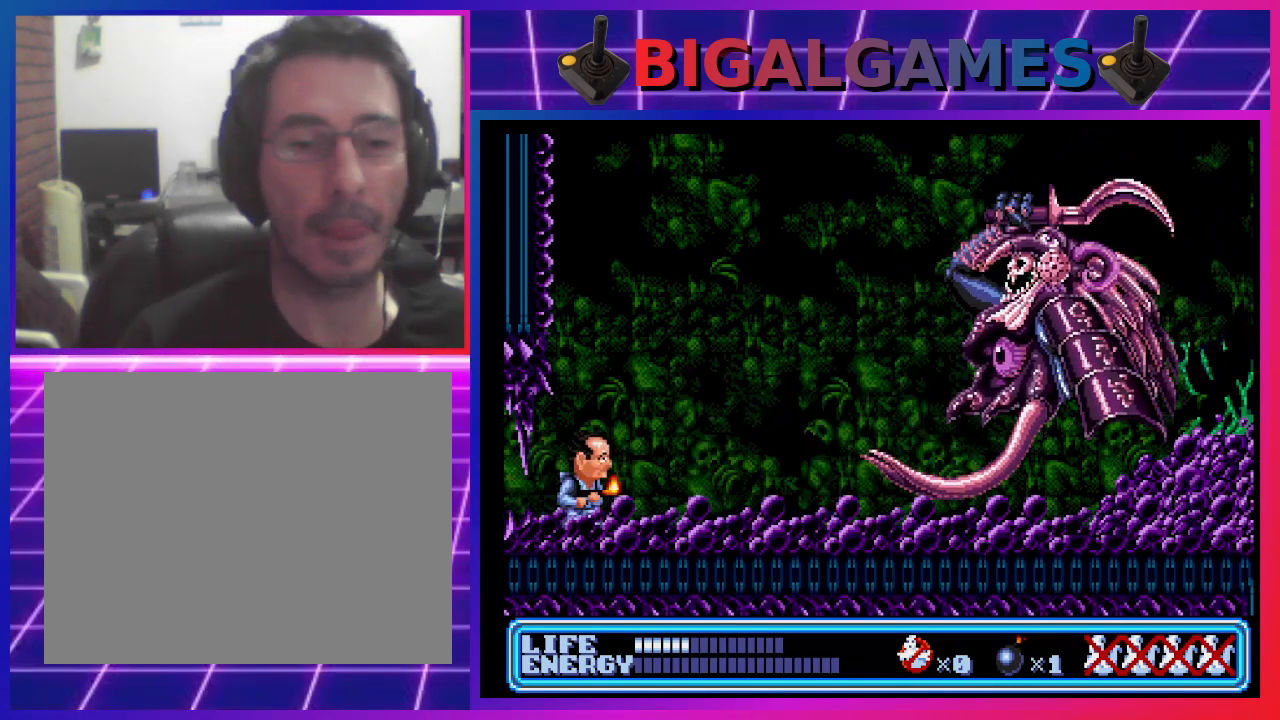
{"buttons": ["DPAD_UP", "DPAD_RIGHT"], "left_stick": "center", "events": [[167, "CROSS", "down"], [167, "DPAD_UP", "down"], [333, "CROSS", "up"]]}
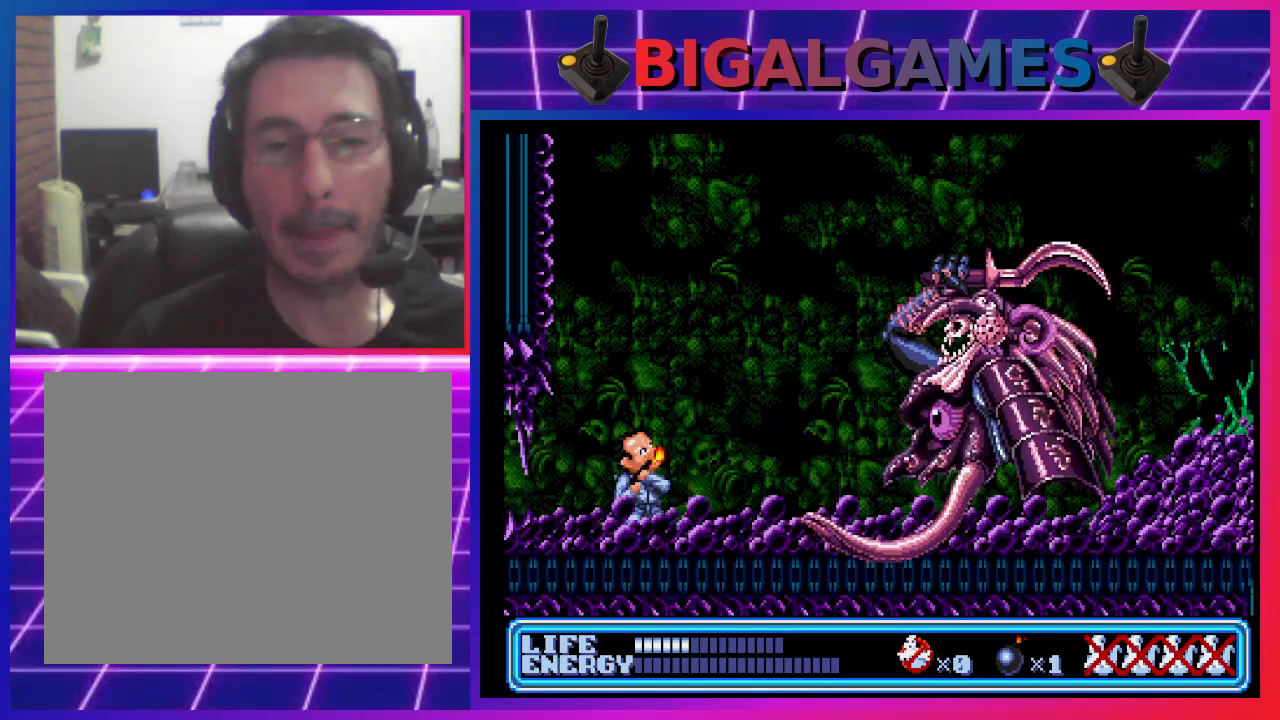
{"buttons": [], "left_stick": "center", "events": [[33, "DPAD_UP", "up"], [133, "DPAD_RIGHT", "up"]]}
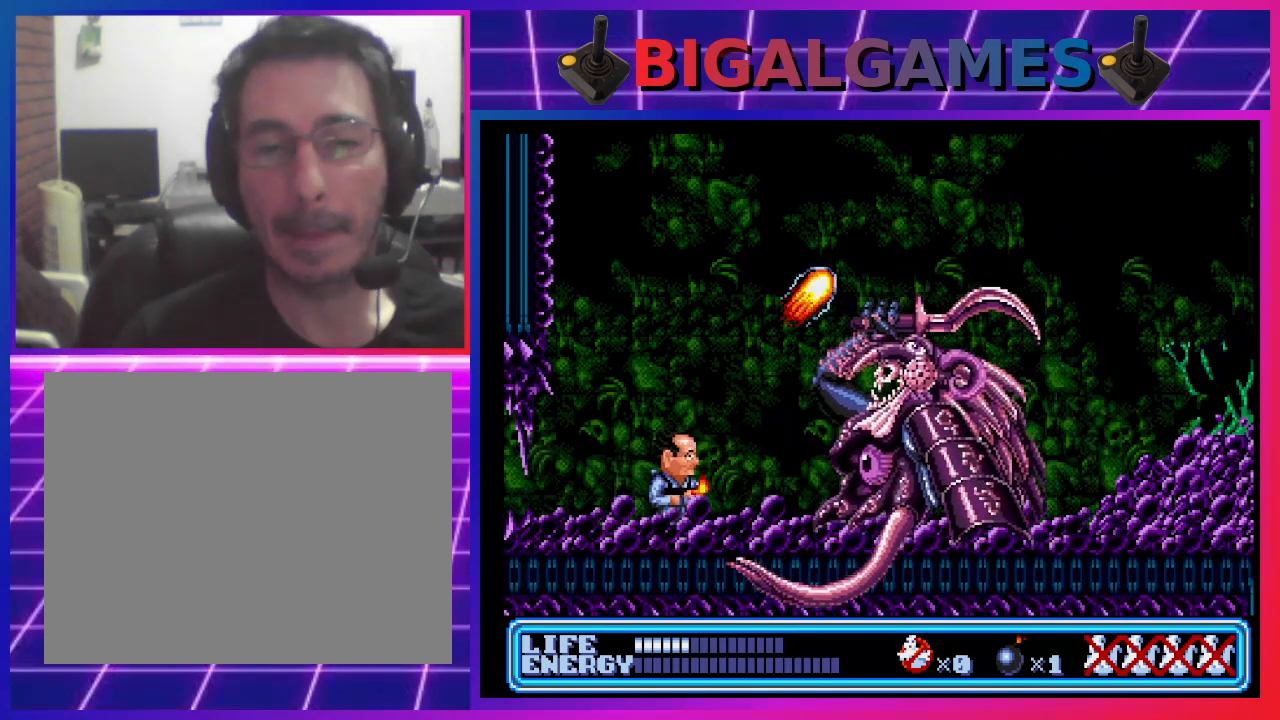
{"buttons": ["DPAD_LEFT"], "left_stick": "center", "events": [[200, "DPAD_LEFT", "down"]]}
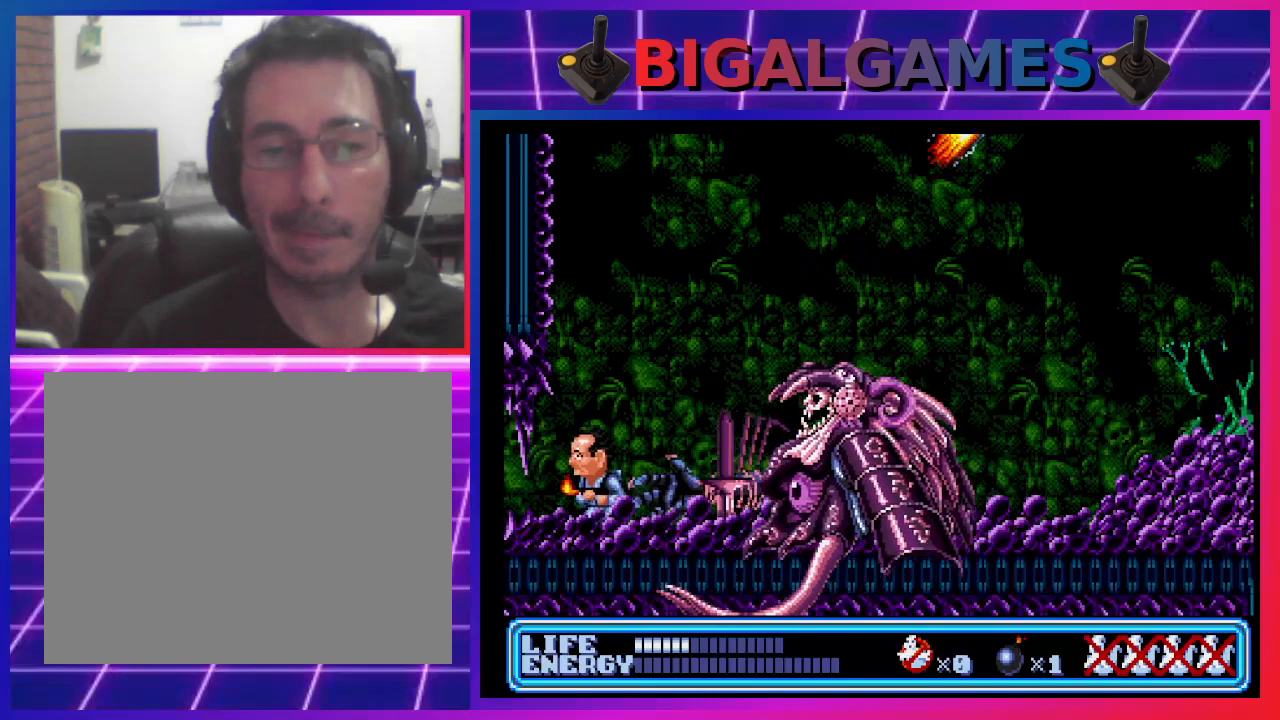
{"buttons": ["DPAD_DOWN"], "left_stick": "center", "events": [[133, "DPAD_DOWN", "down"], [200, "DPAD_LEFT", "up"]]}
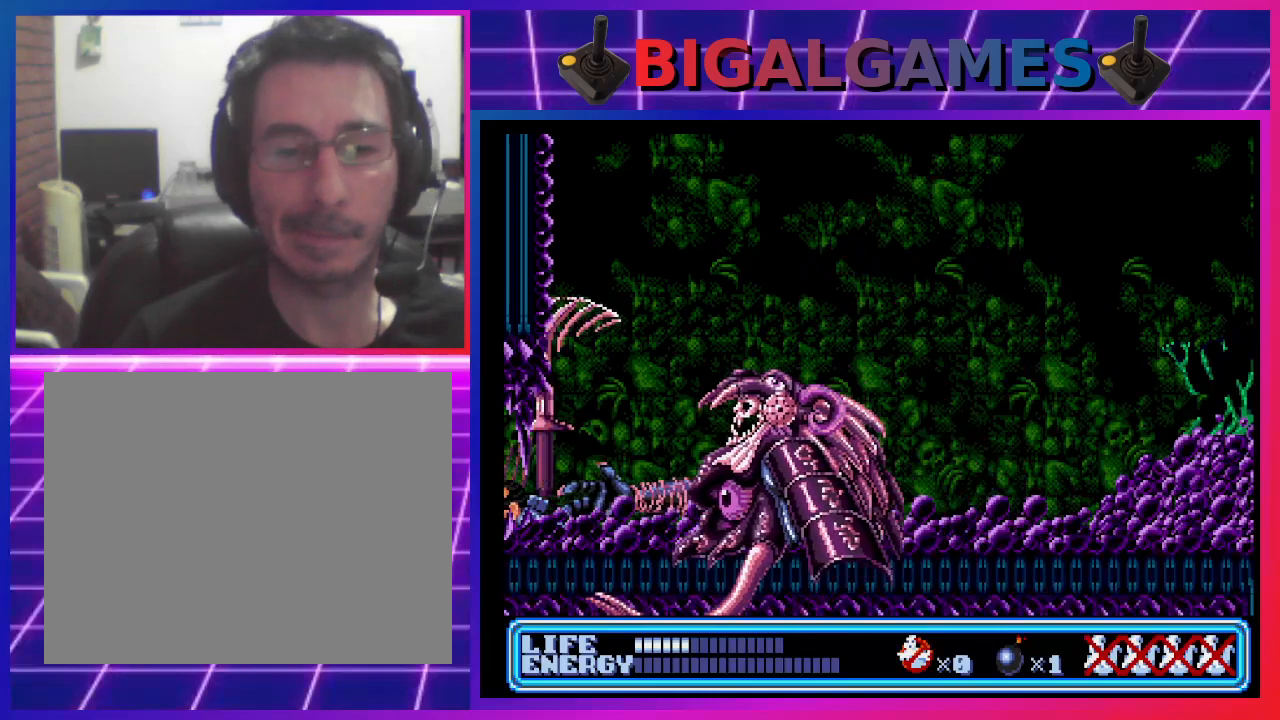
{"buttons": ["DPAD_DOWN"], "left_stick": "center", "events": []}
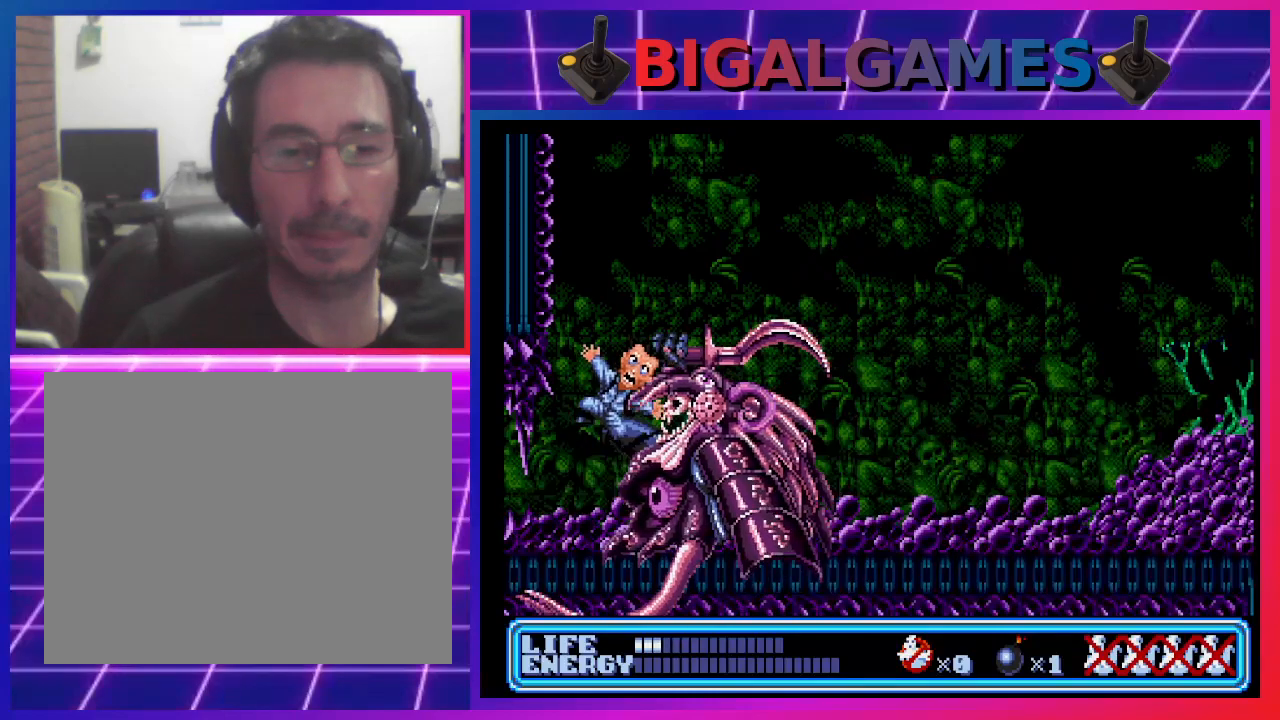
{"buttons": ["DPAD_RIGHT"], "left_stick": "center", "events": [[233, "DPAD_DOWN", "up"], [367, "DPAD_RIGHT", "down"]]}
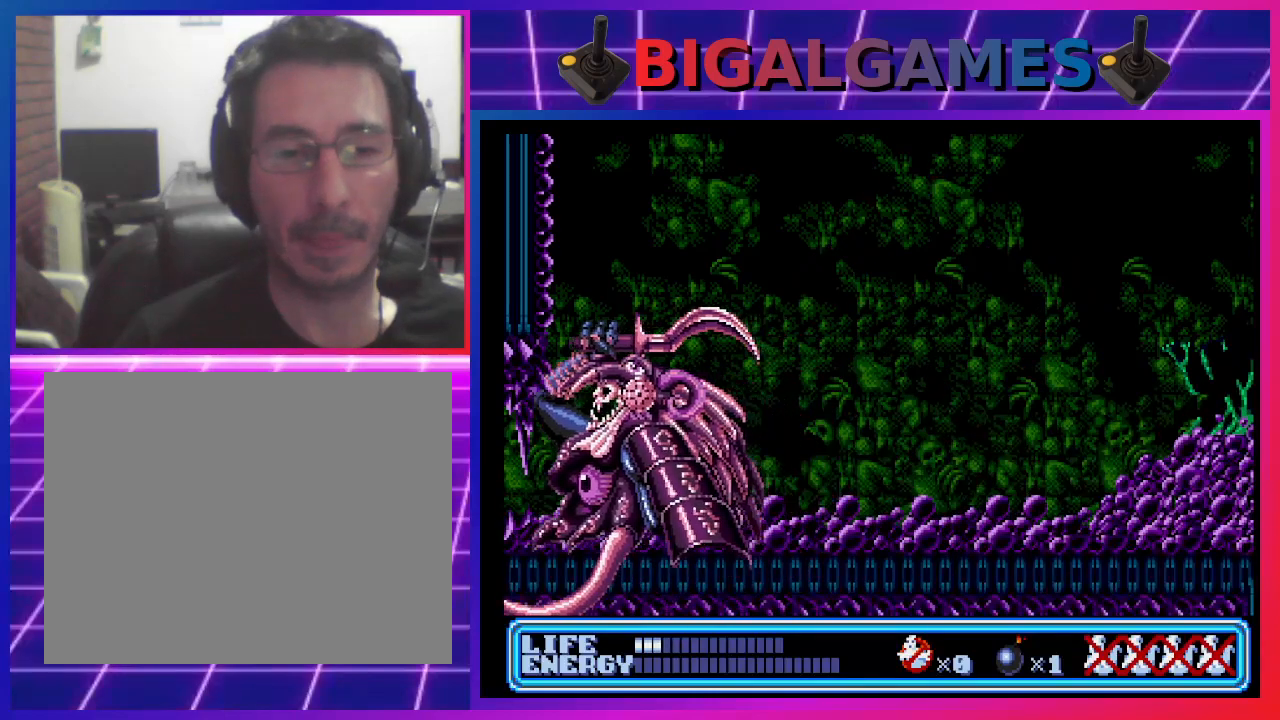
{"buttons": ["DPAD_RIGHT"], "left_stick": "center", "events": []}
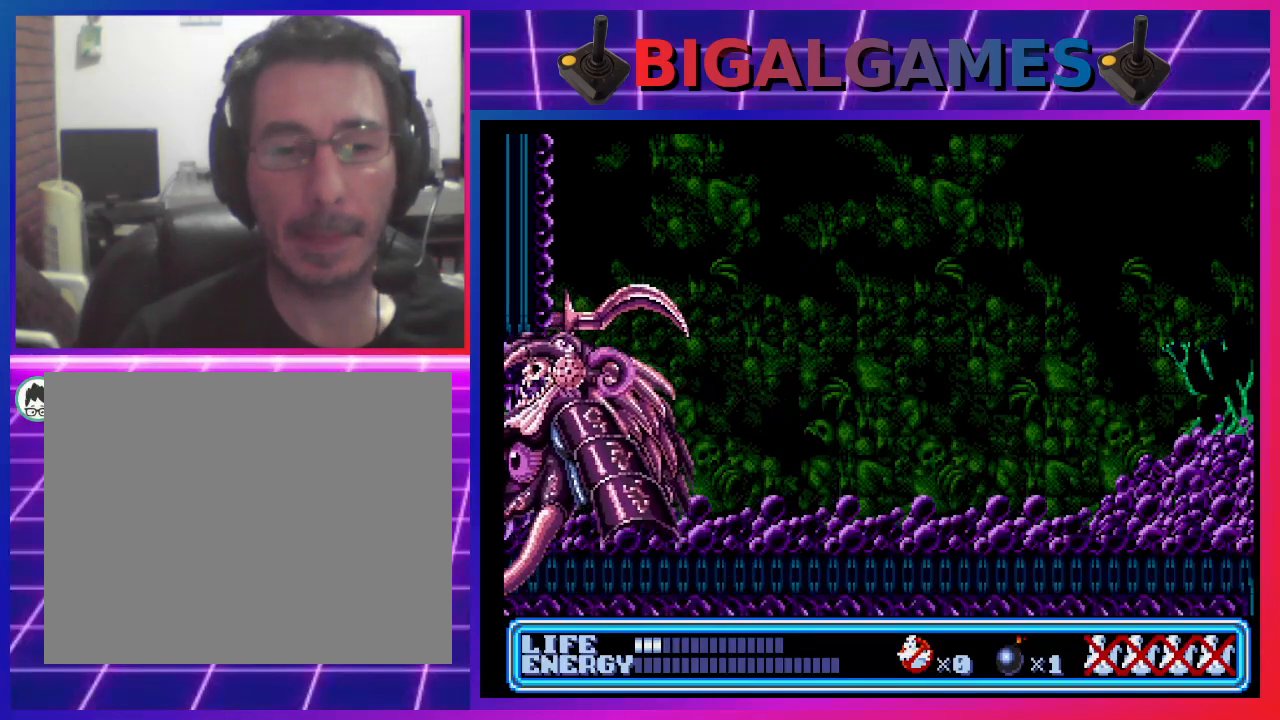
{"buttons": ["DPAD_UP", "DPAD_LEFT"], "left_stick": "center", "events": [[67, "DPAD_RIGHT", "up"], [100, "DPAD_LEFT", "down"], [133, "DPAD_UP", "down"], [167, "CROSS", "down"], [433, "CROSS", "up"]]}
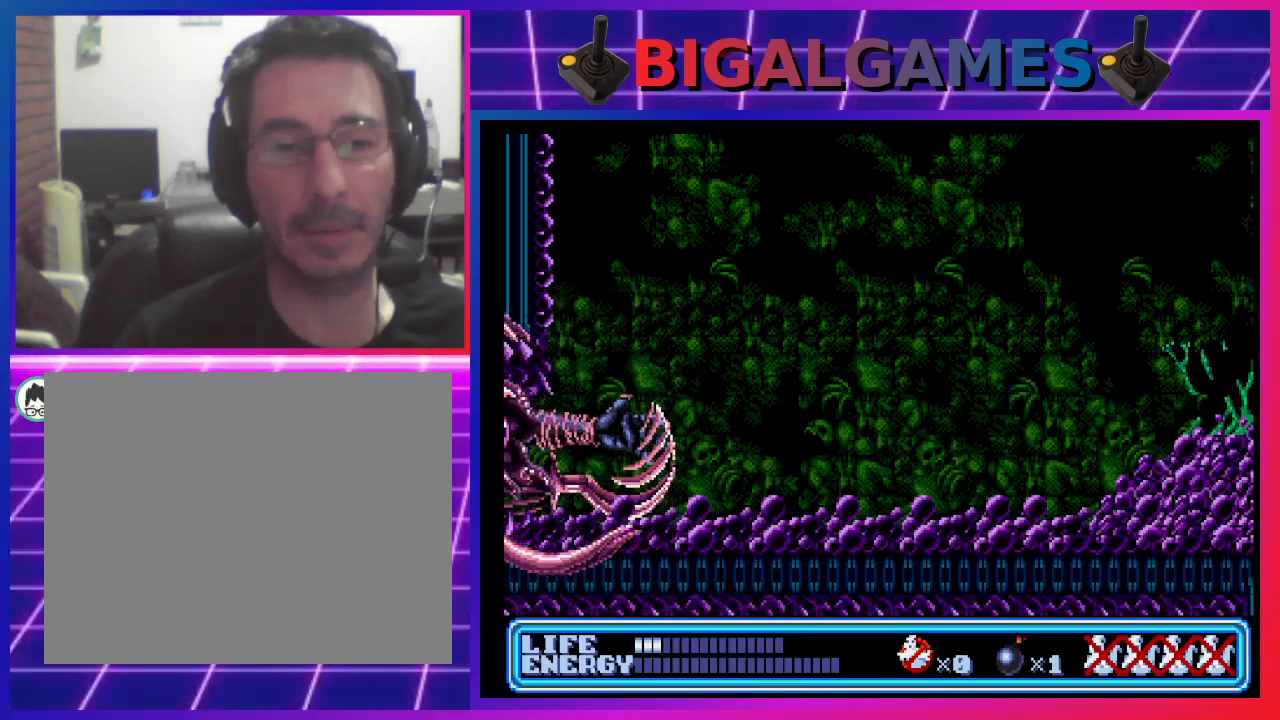
{"buttons": ["CIRCLE", "DPAD_RIGHT"], "left_stick": "center", "events": [[33, "DPAD_UP", "up"], [100, "DPAD_LEFT", "up"], [333, "DPAD_RIGHT", "down"], [467, "CIRCLE", "down"]]}
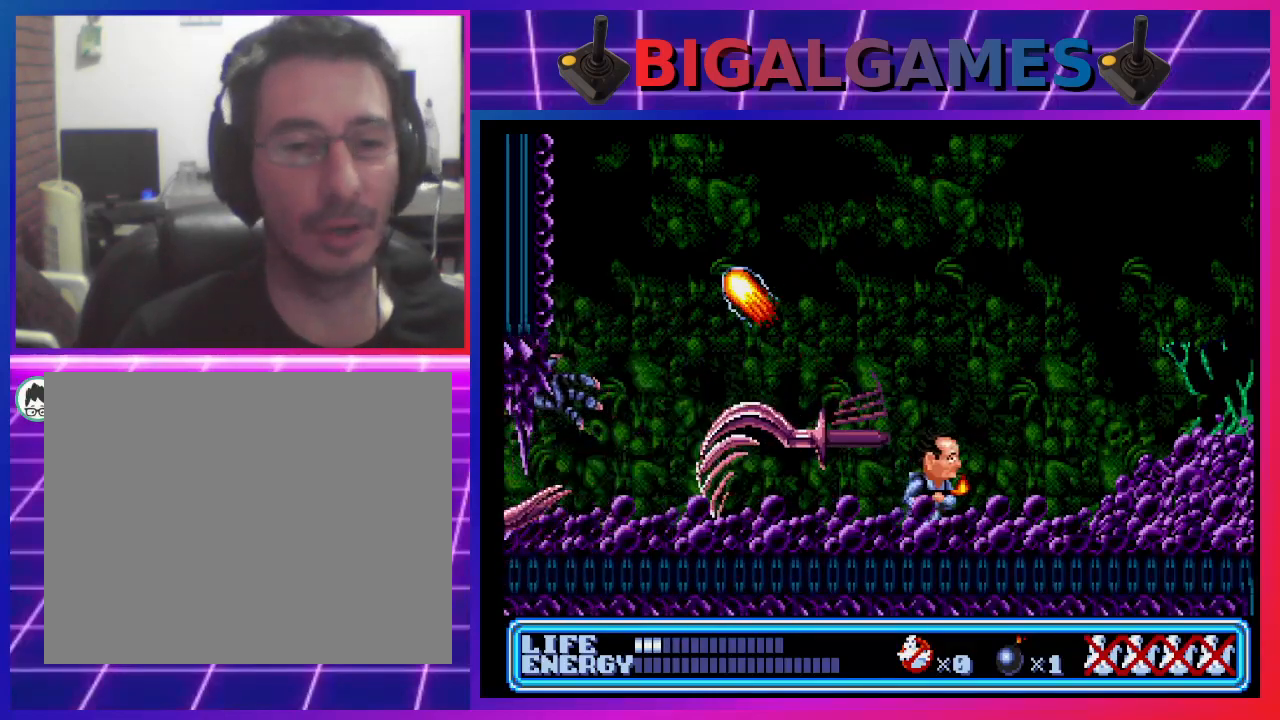
{"buttons": ["DPAD_RIGHT"], "left_stick": "center", "events": [[500, "CIRCLE", "up"]]}
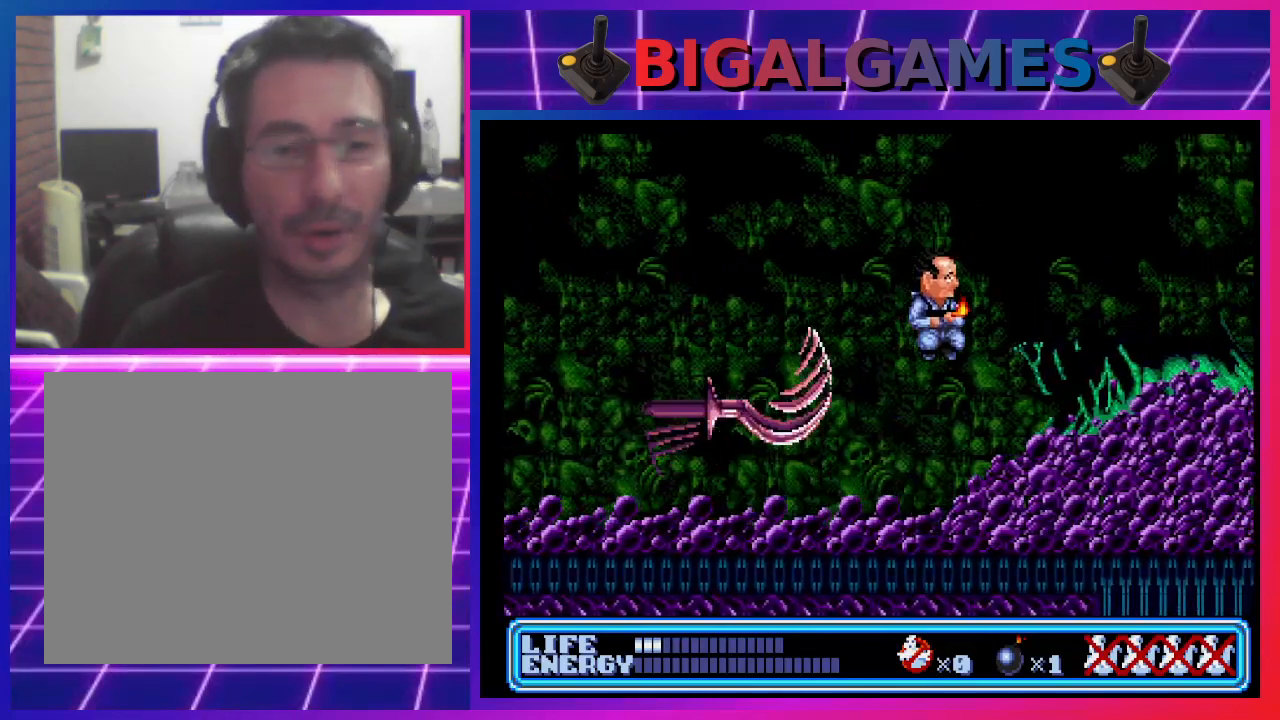
{"buttons": ["CIRCLE", "DPAD_LEFT"], "left_stick": "center", "events": [[200, "DPAD_RIGHT", "up"], [333, "DPAD_LEFT", "down"], [500, "CIRCLE", "down"]]}
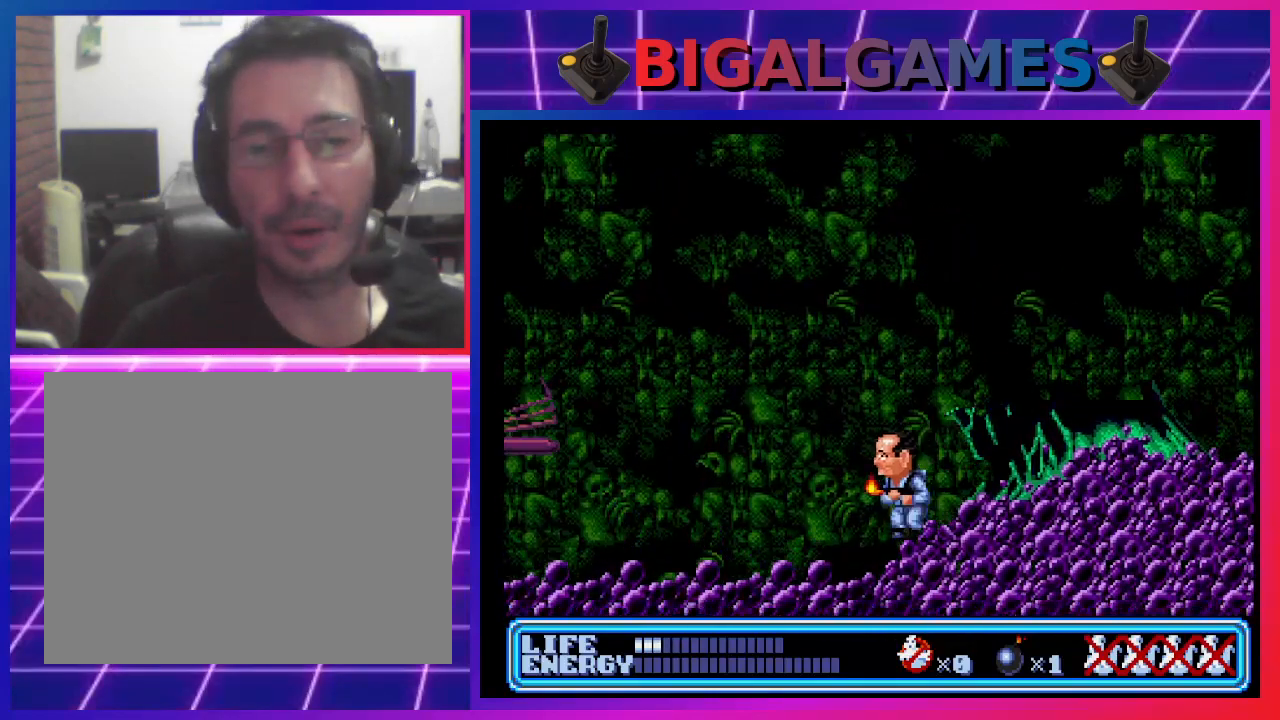
{"buttons": [], "left_stick": "center", "events": [[200, "CIRCLE", "up"], [233, "CROSS", "down"], [433, "CROSS", "up"], [433, "DPAD_LEFT", "up"]]}
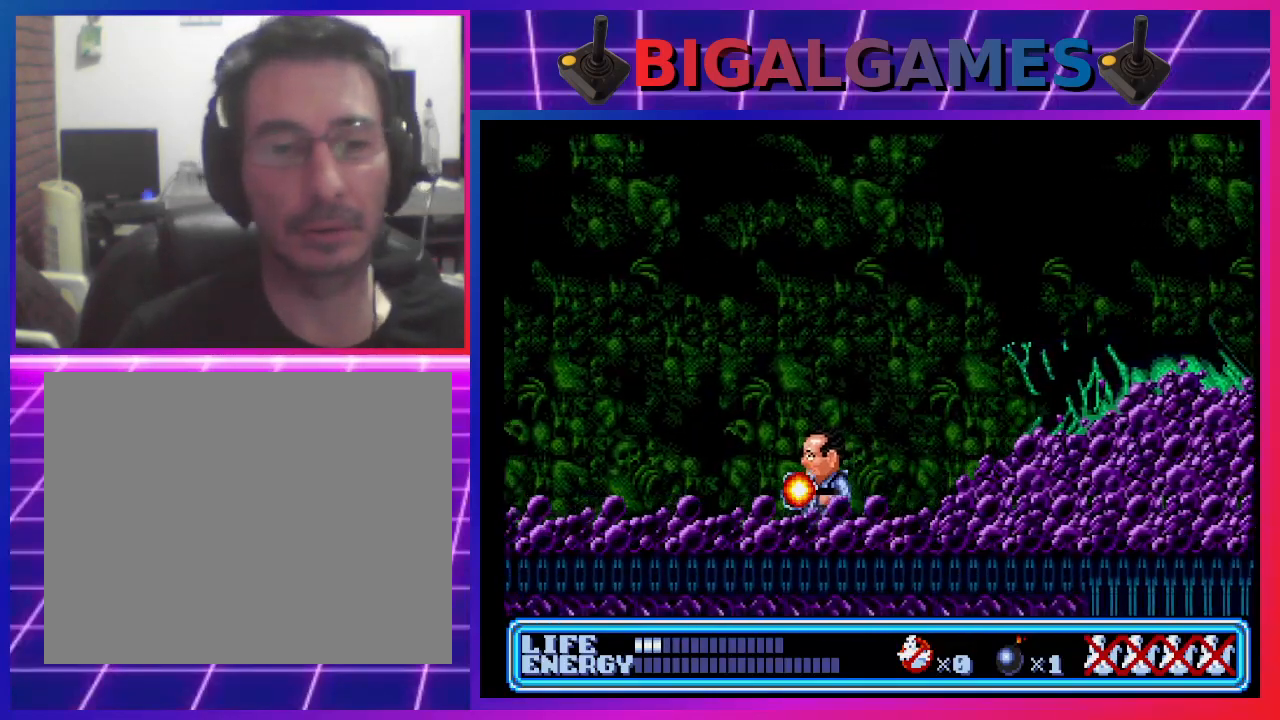
{"buttons": ["CROSS", "DPAD_UP", "DPAD_LEFT"], "left_stick": "center", "events": [[100, "DPAD_UP", "down"], [167, "DPAD_LEFT", "down"], [367, "CROSS", "down"]]}
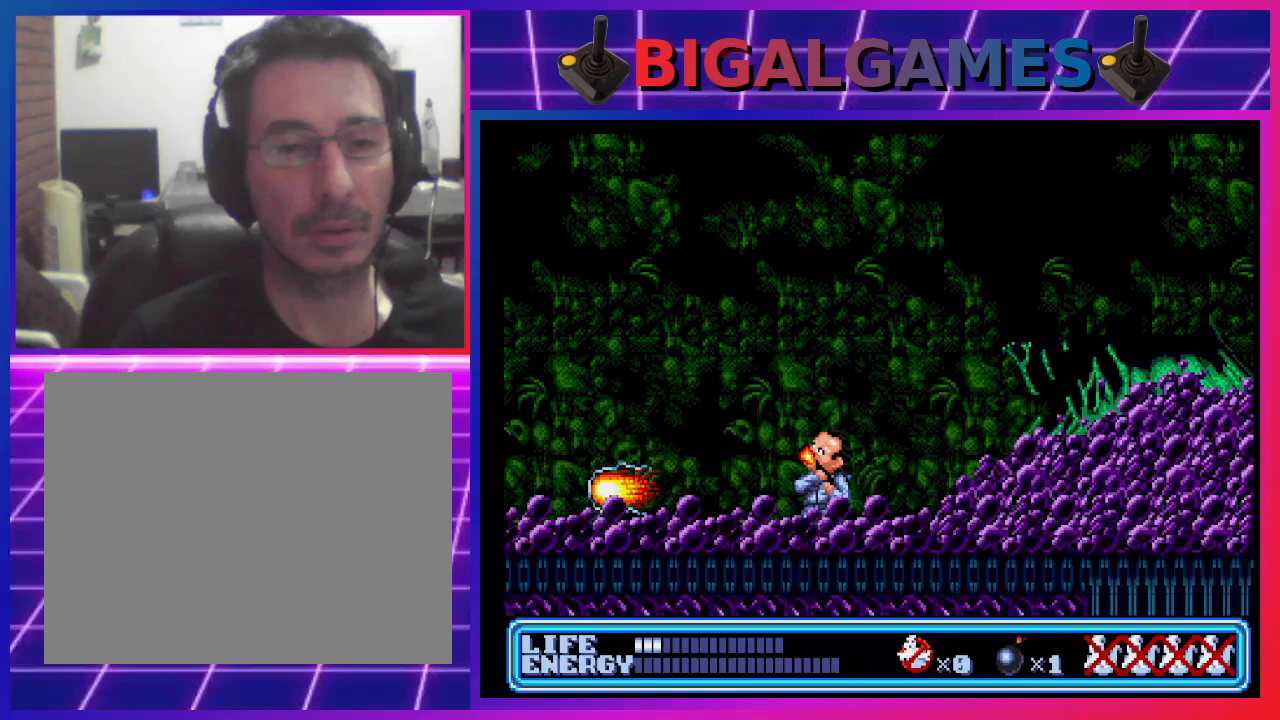
{"buttons": ["CROSS", "DPAD_UP", "DPAD_LEFT"], "left_stick": "center", "events": [[33, "CROSS", "up"], [100, "CROSS", "down"], [367, "CROSS", "up"], [433, "CROSS", "down"]]}
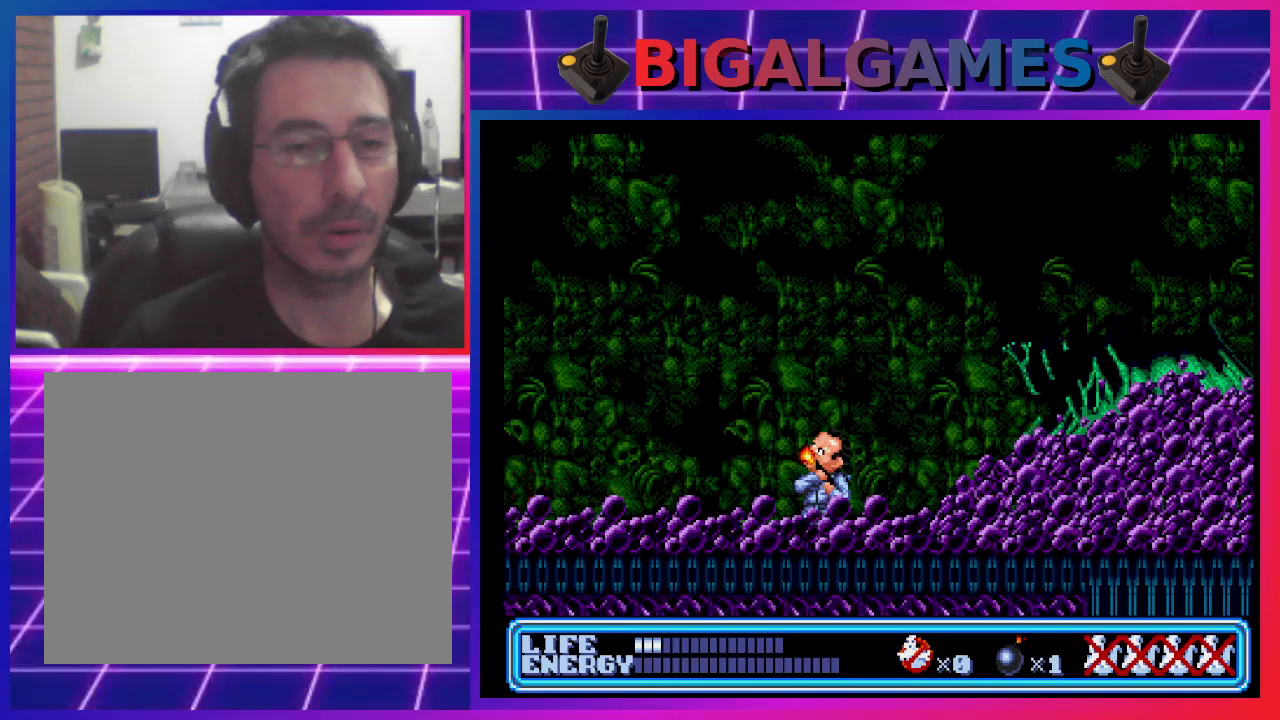
{"buttons": ["DPAD_UP", "DPAD_LEFT"], "left_stick": "center", "events": [[33, "CROSS", "up"]]}
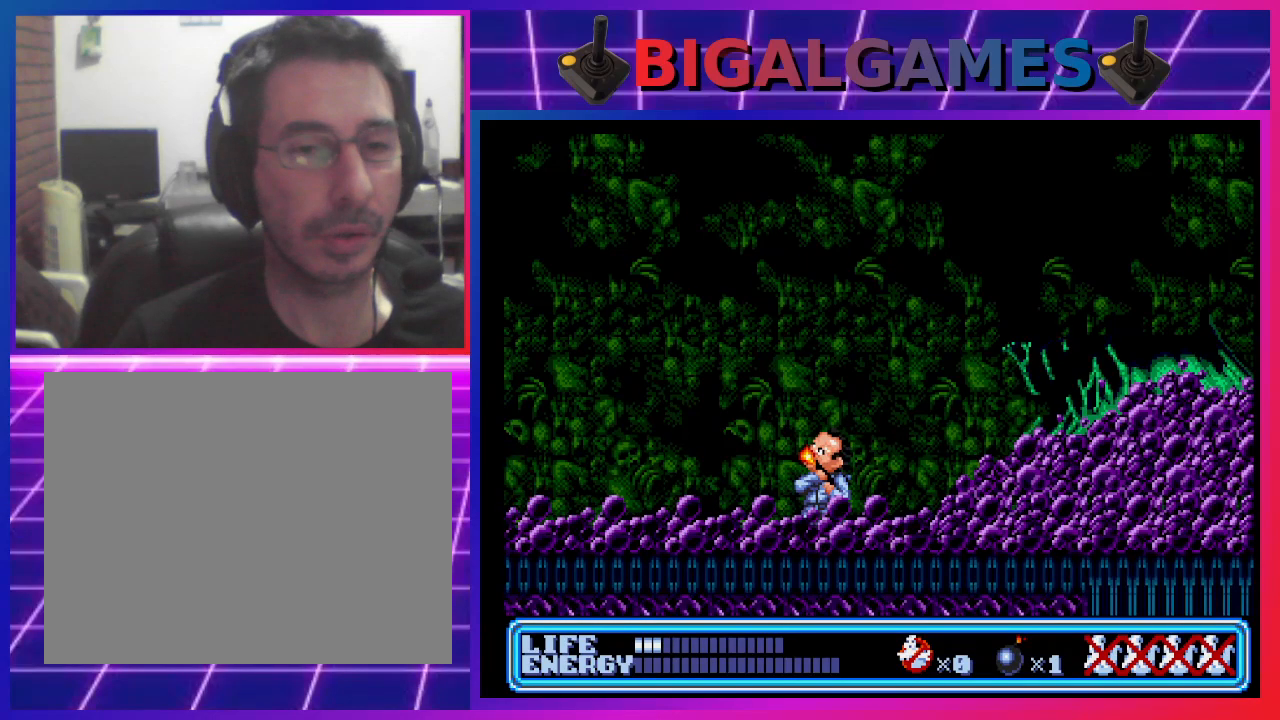
{"buttons": ["DPAD_LEFT"], "left_stick": "center", "events": [[200, "DPAD_UP", "up"]]}
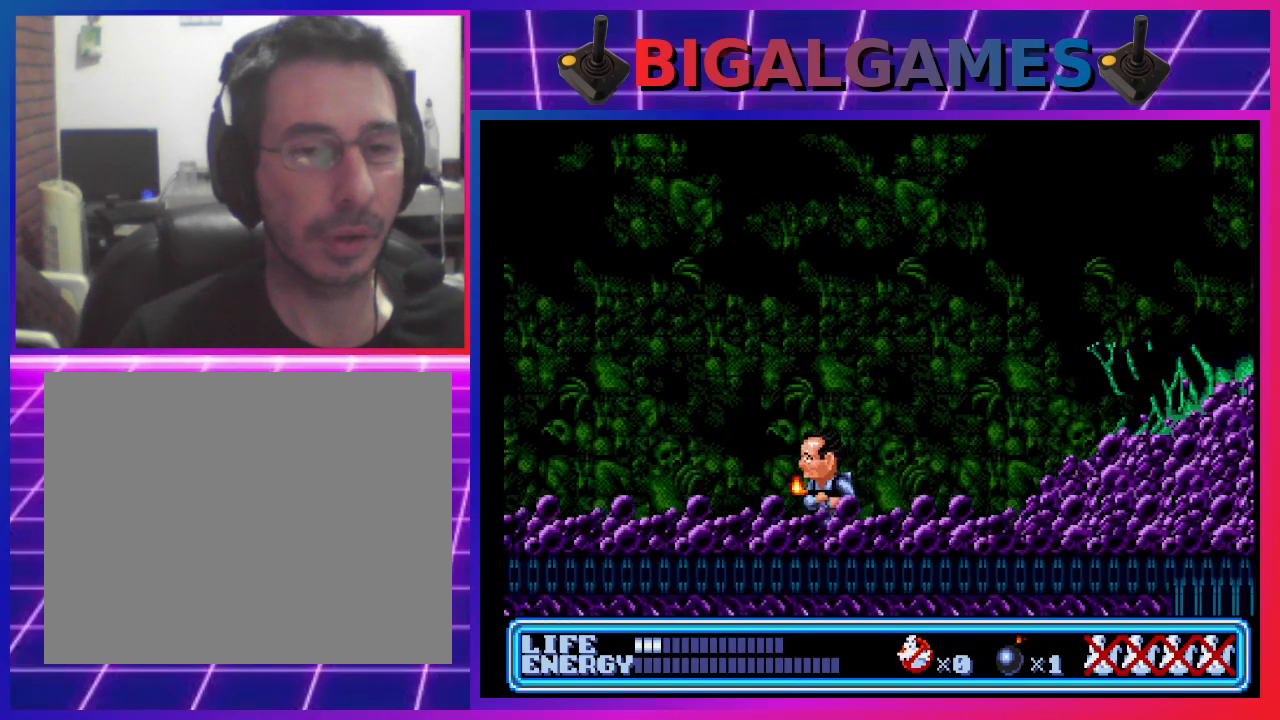
{"buttons": ["DPAD_UP", "DPAD_LEFT"], "left_stick": "center", "events": [[133, "DPAD_UP", "down"], [167, "CROSS", "down"], [333, "CROSS", "up"]]}
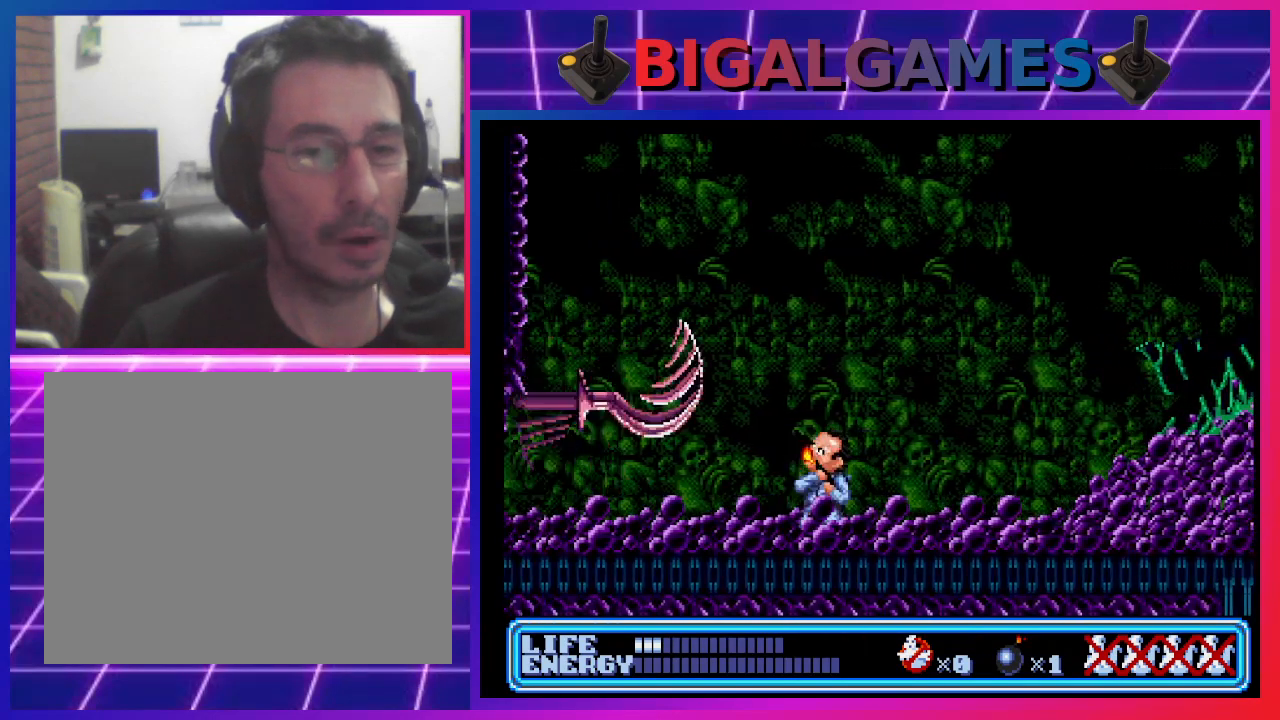
{"buttons": ["CIRCLE", "DPAD_RIGHT"], "left_stick": "center", "events": [[33, "DPAD_LEFT", "up"], [33, "DPAD_UP", "up"], [100, "DPAD_RIGHT", "down"], [267, "CIRCLE", "down"]]}
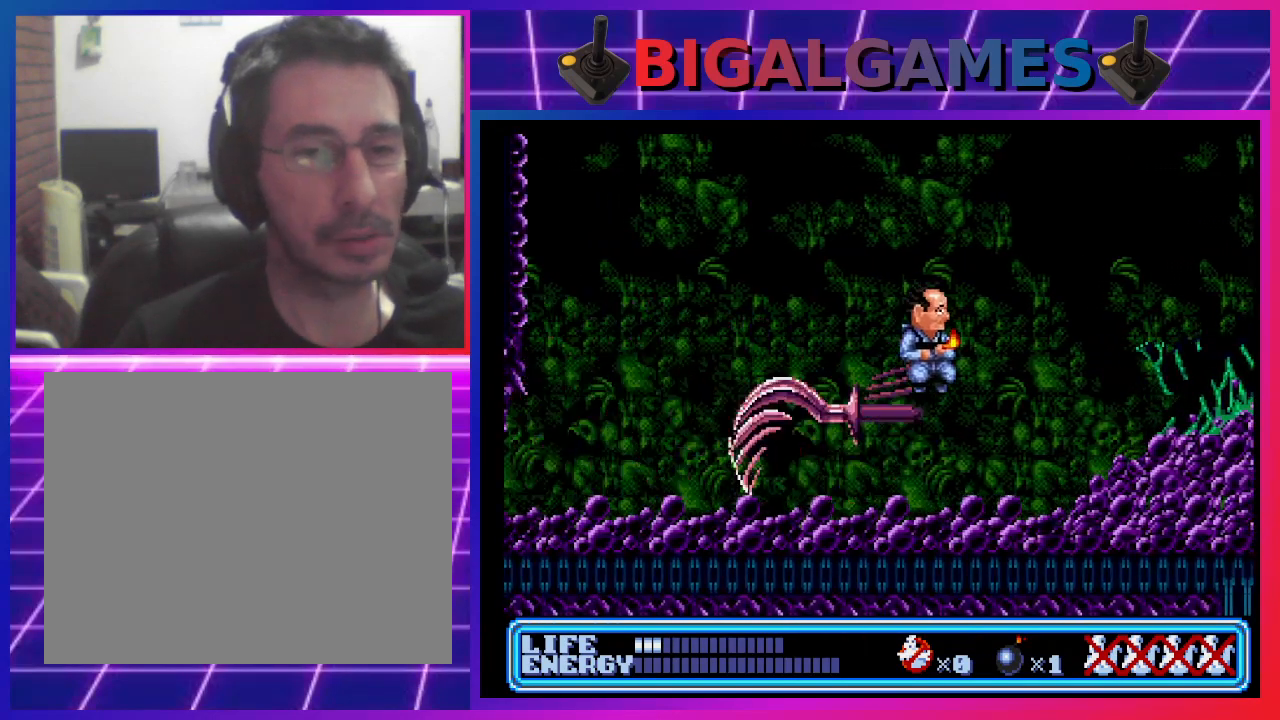
{"buttons": ["DPAD_RIGHT"], "left_stick": "center", "events": [[467, "CIRCLE", "up"]]}